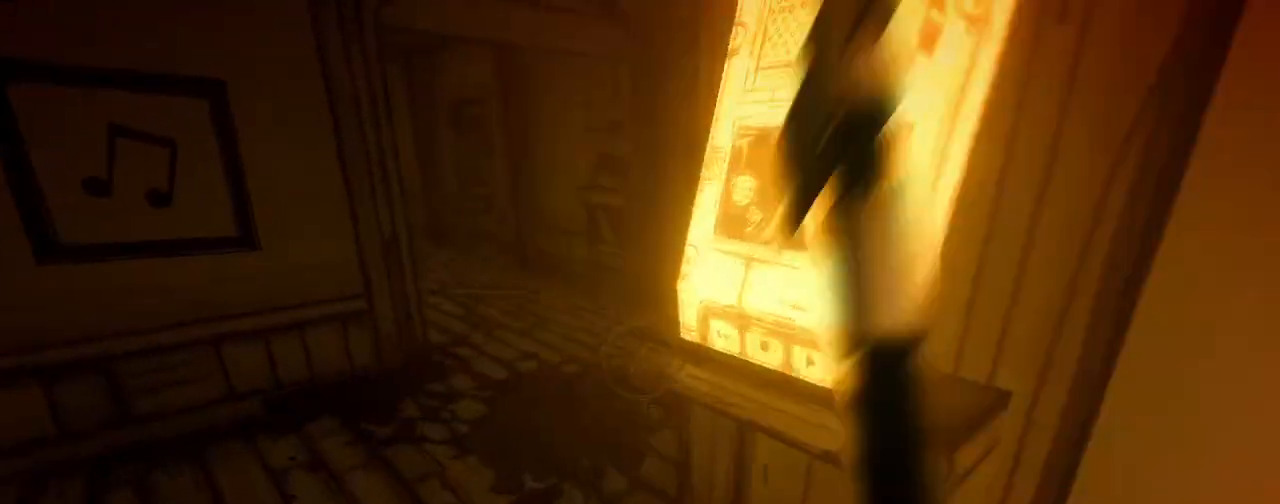
Gameplay with keyboard and mouse; each line is a JSON object with the keys and mouse buttons held at the frame after it. "events" lists presses ("down") and releases ("up") of "a", "ctrl", "d", "e", "f", "q", "r", "s", "shift", "space", "tab", "w", "mouse_left", "mouse_wheel", "mouse_right", "mouse_mb4" and "mouse_mb5" between this image and that frame as [ms after this image, input, new state], when the widget could be followed in between. "mouse_left", "mouse_wheel", "mouse_right", "mouse_mb4", "mouse_mb5" = the "left", "wheel", "right", "mb4", "mb5" buttons of the "mouse" list. No other keys are recorded. "wheel" means that the mouse wheel is clicked or scrolled. Mouse movement is not recorded.
{"keys": ["shift", "w"], "mouse": [], "events": [[67, "w", "down"], [433, "a", "up"]]}
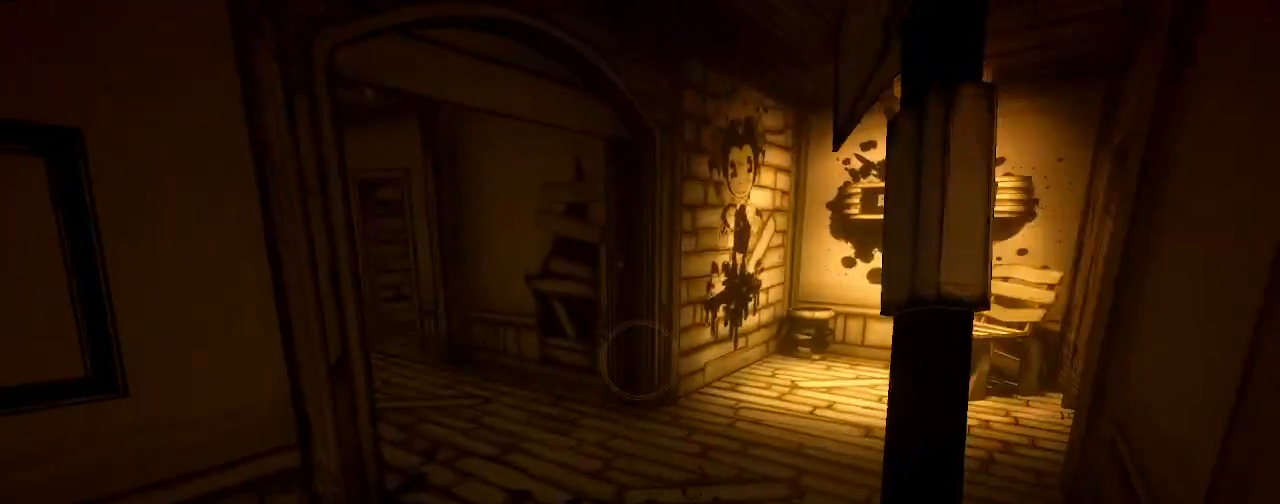
{"keys": ["a", "shift", "w"], "mouse": [], "events": [[133, "d", "down"], [300, "d", "up"], [433, "a", "down"]]}
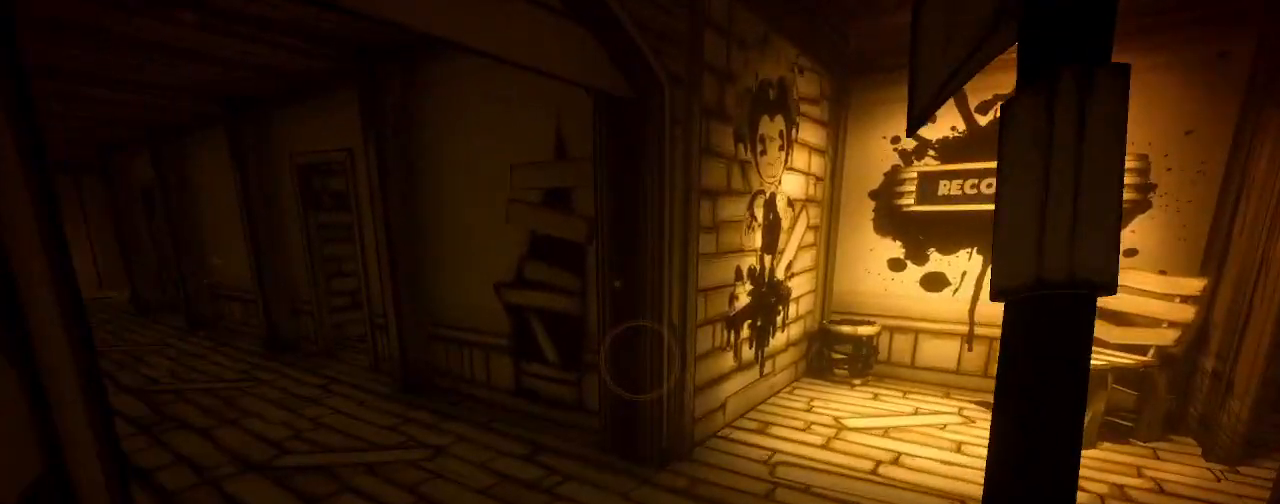
{"keys": ["w"], "mouse": [], "events": [[67, "a", "up"], [133, "shift", "up"]]}
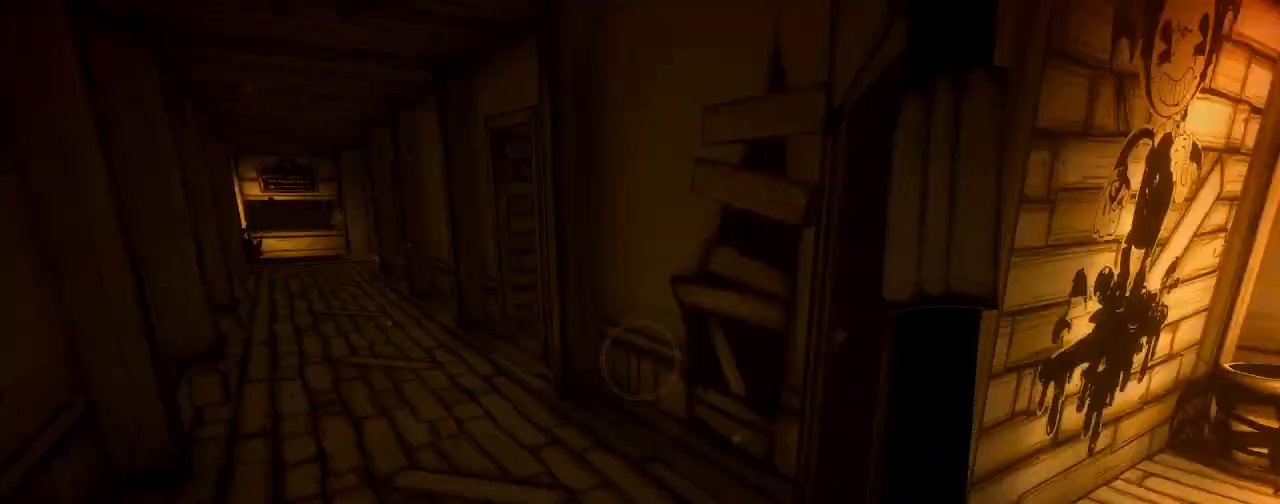
{"keys": ["w"], "mouse": [], "events": [[100, "a", "down"], [167, "a", "up"]]}
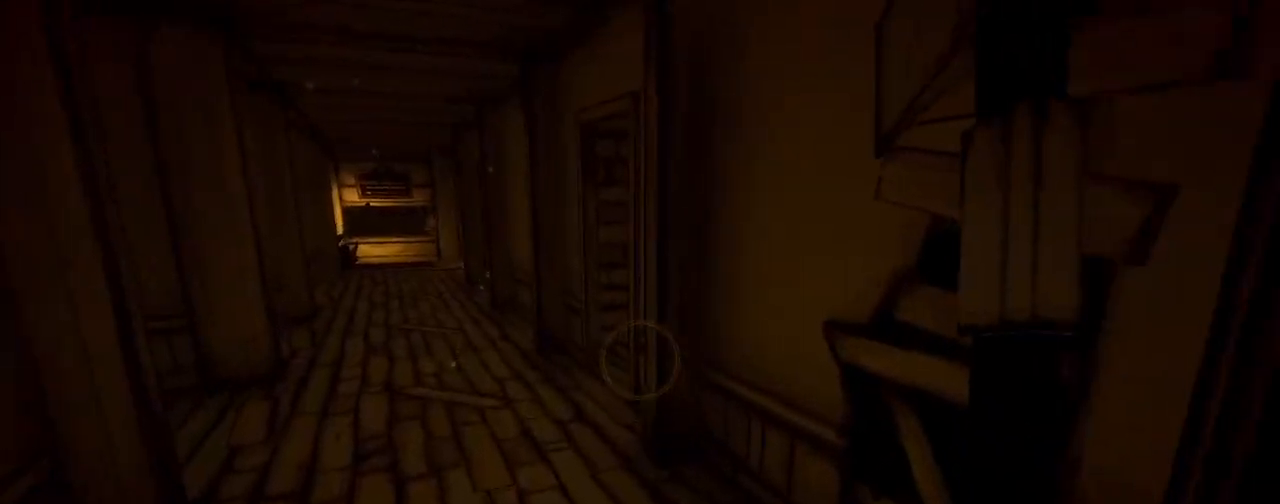
{"keys": ["a", "shift", "w"], "mouse": [], "events": [[167, "a", "down"], [233, "shift", "down"]]}
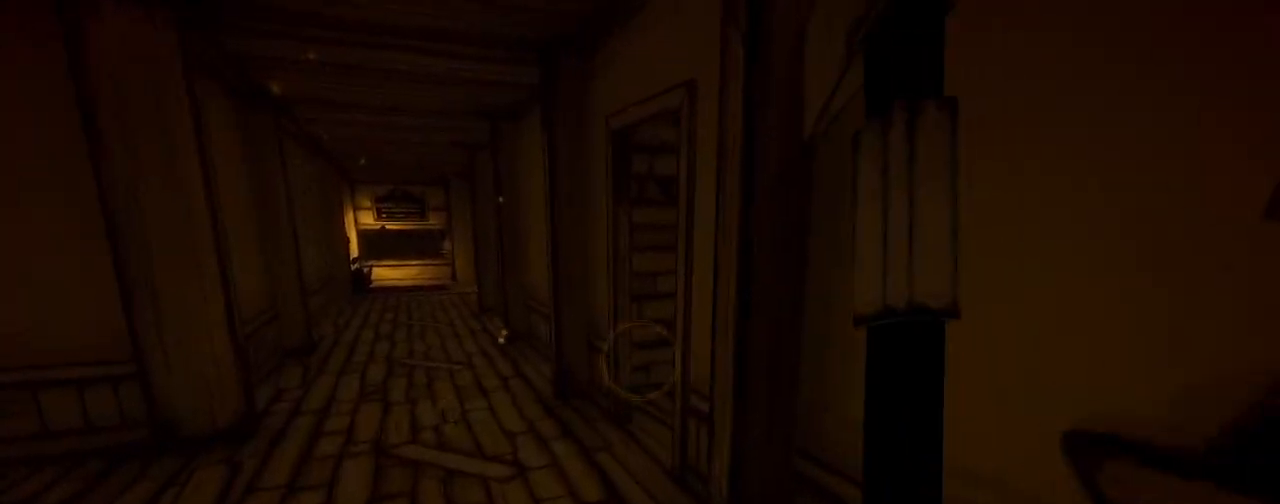
{"keys": ["a", "shift", "w"], "mouse": [], "events": []}
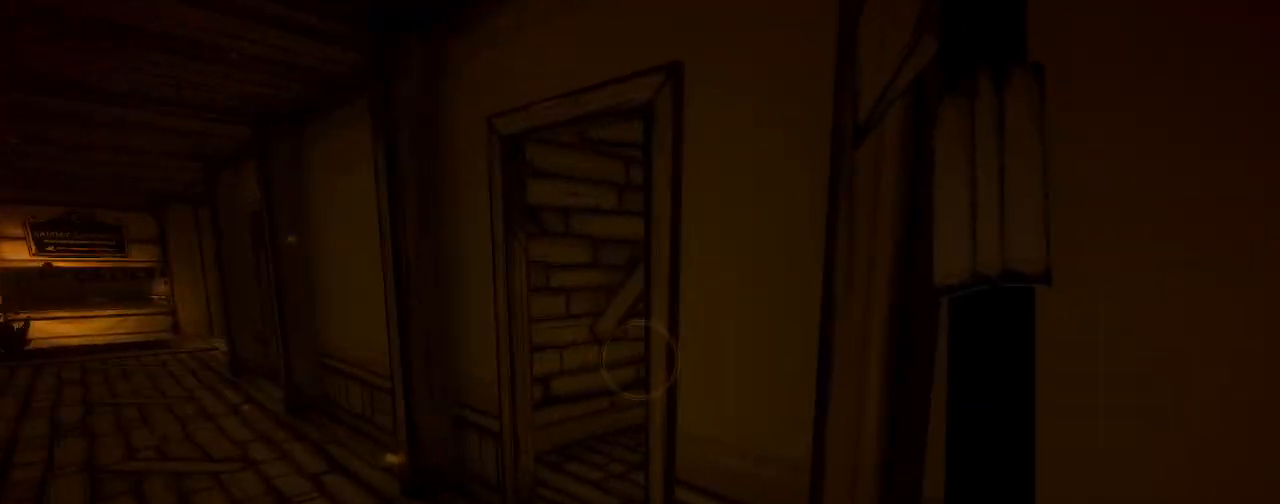
{"keys": ["a", "shift", "w"], "mouse": [], "events": []}
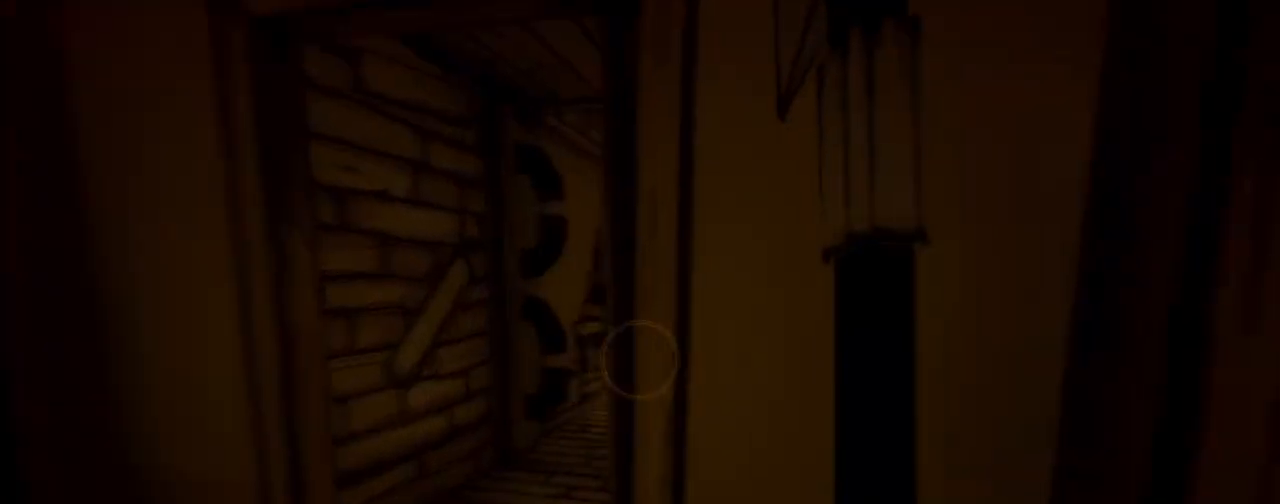
{"keys": ["a", "shift"], "mouse": [], "events": [[233, "w", "up"]]}
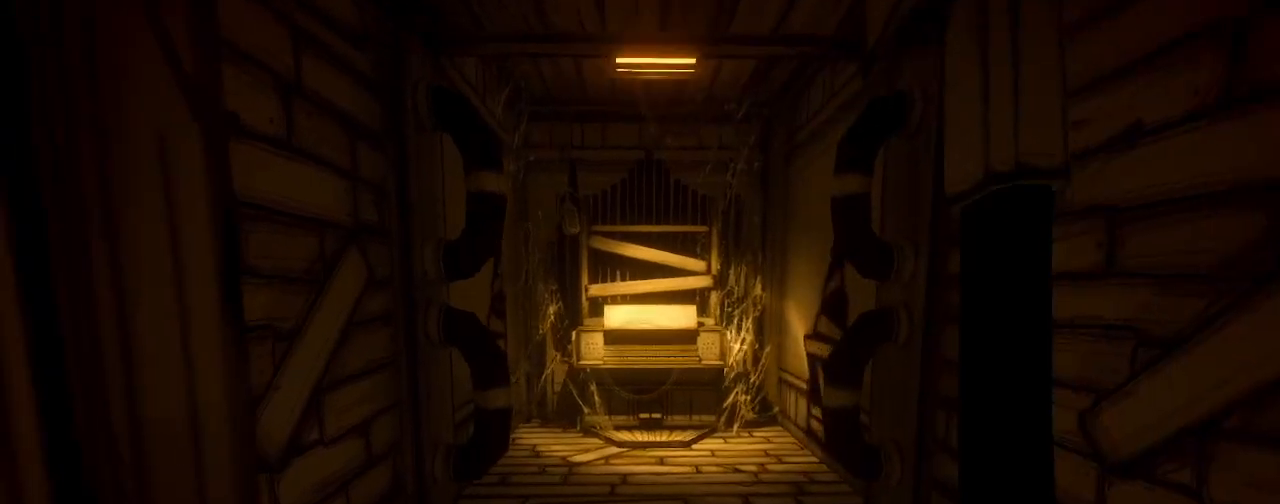
{"keys": ["a", "shift"], "mouse": [], "events": [[67, "a", "up"], [100, "d", "down"], [333, "d", "up"], [367, "a", "down"]]}
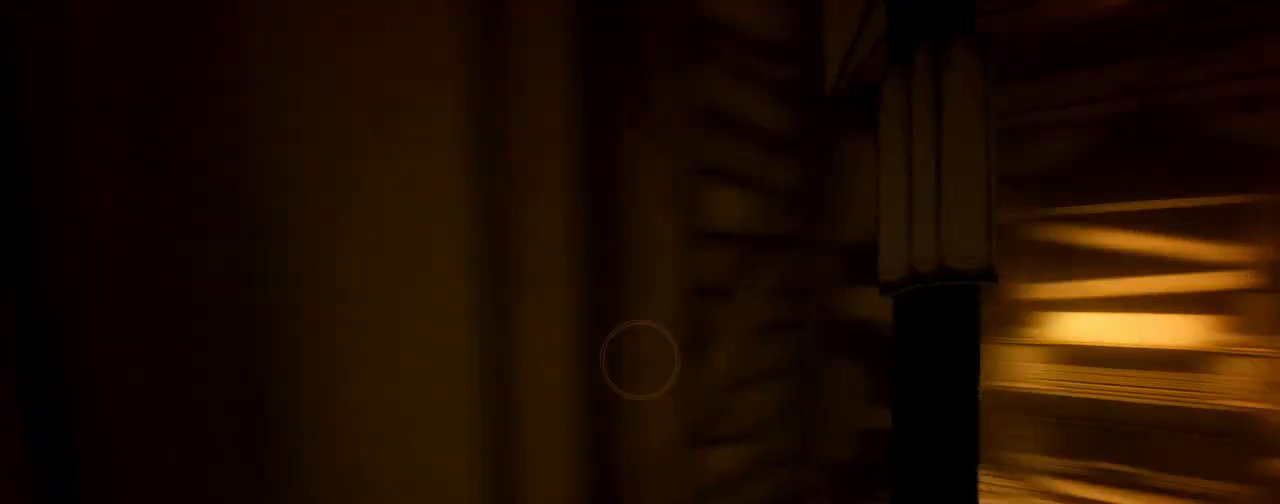
{"keys": ["shift", "w"], "mouse": [], "events": [[67, "w", "down"], [500, "a", "up"]]}
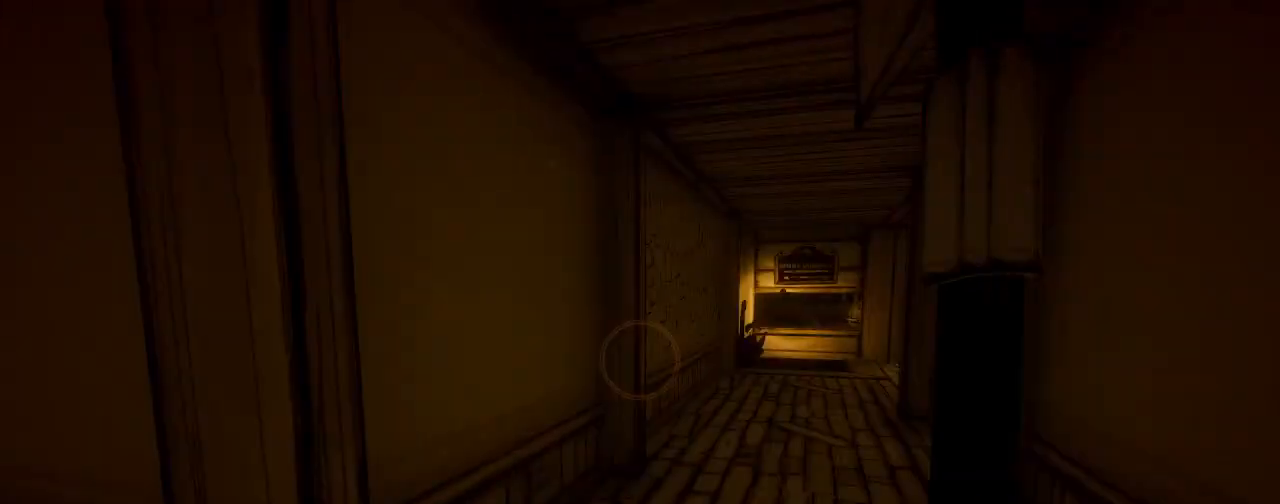
{"keys": ["shift", "w"], "mouse": ["left"], "events": [[100, "mouse_left", "down"], [167, "mouse_left", "up"], [267, "mouse_left", "down"], [367, "mouse_left", "up"], [467, "mouse_left", "down"]]}
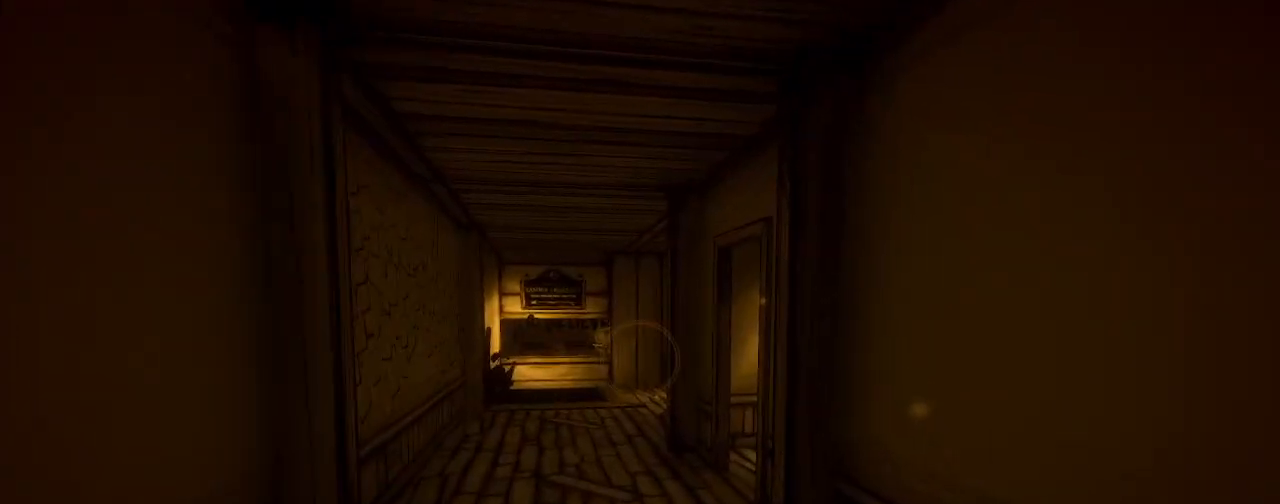
{"keys": ["a", "shift", "w"], "mouse": ["left"], "events": [[33, "mouse_left", "up"], [133, "a", "down"], [133, "mouse_left", "down"], [233, "mouse_left", "up"], [300, "mouse_left", "down"], [400, "mouse_left", "up"], [500, "mouse_left", "down"]]}
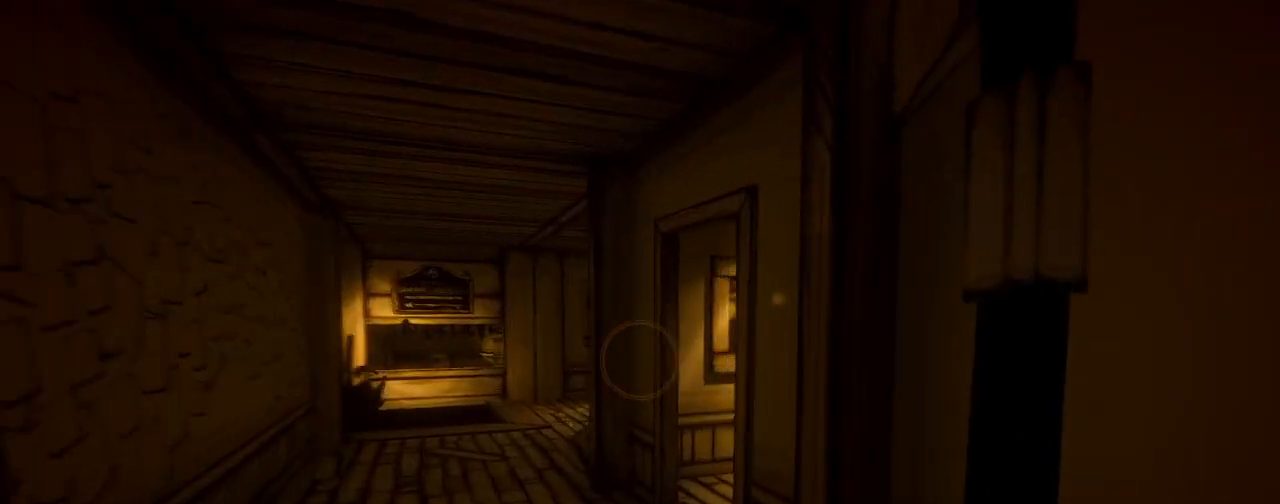
{"keys": ["a", "shift", "w"], "mouse": [], "events": [[133, "mouse_left", "up"]]}
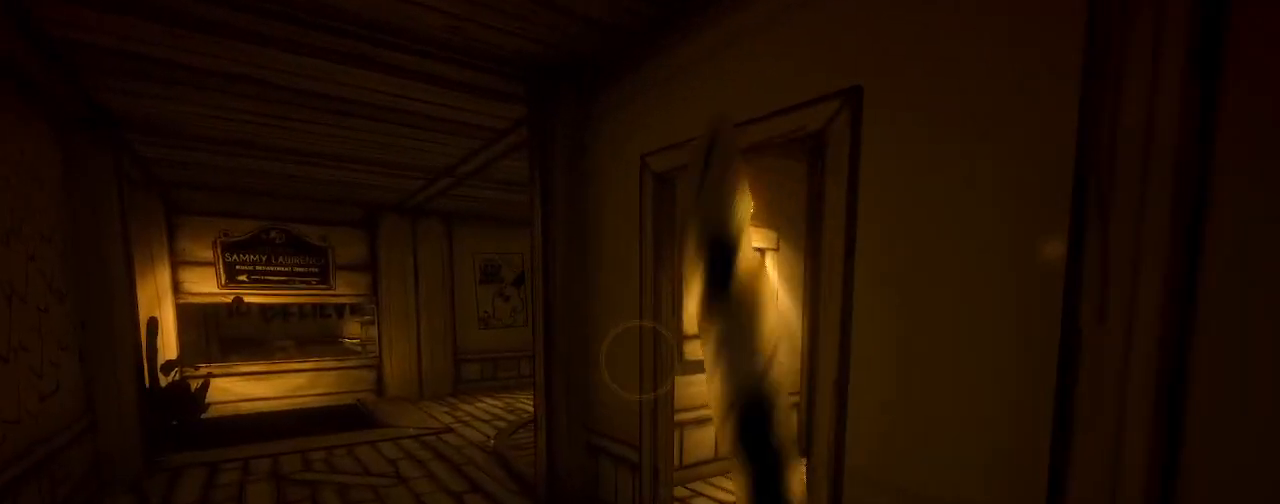
{"keys": ["a", "shift"], "mouse": [], "events": [[367, "w", "up"]]}
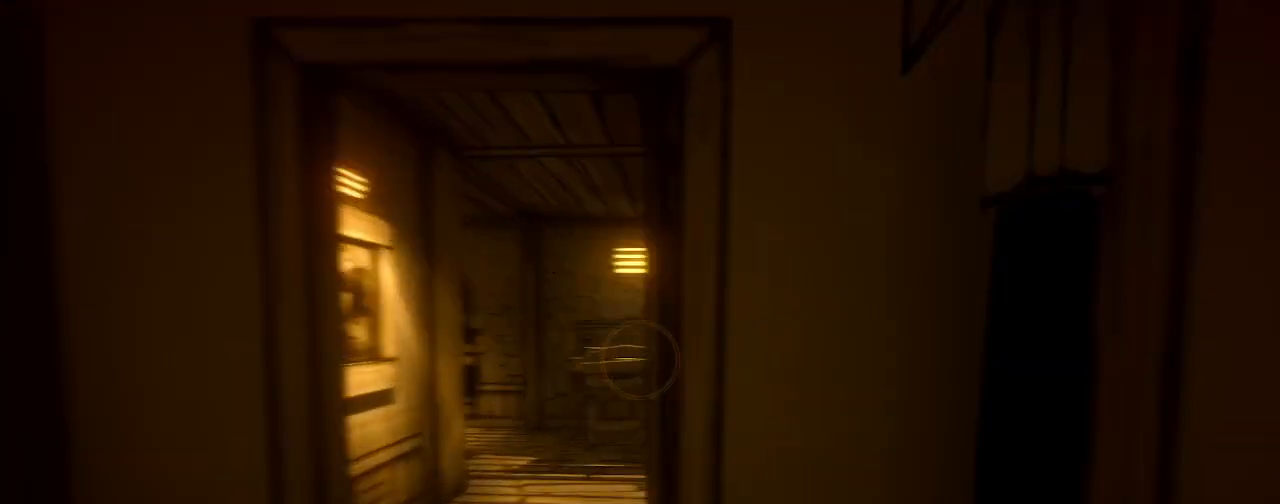
{"keys": ["shift", "w"], "mouse": [], "events": [[67, "w", "down"], [100, "a", "up"]]}
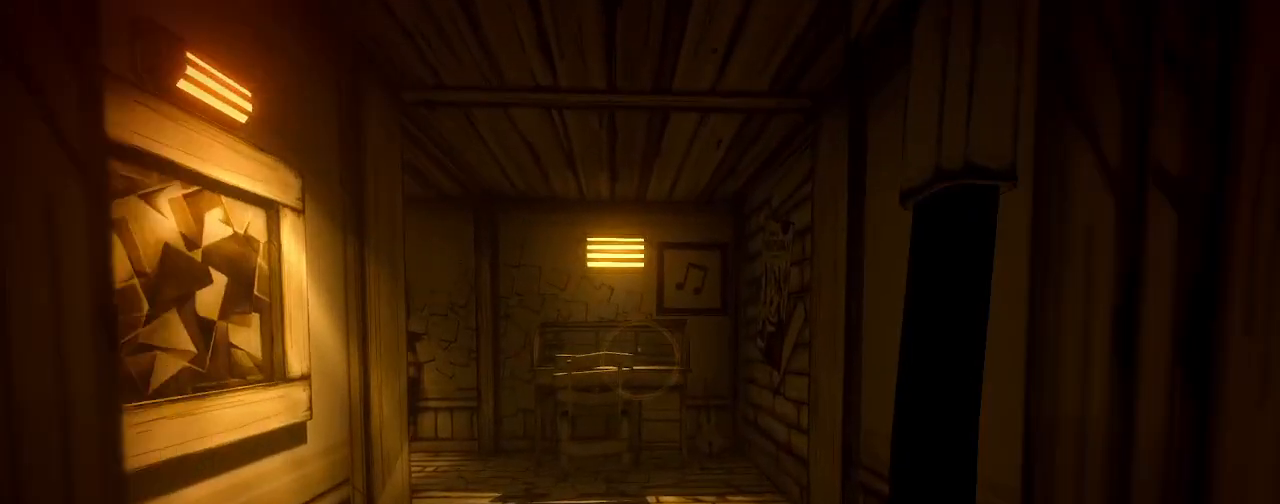
{"keys": ["d", "shift", "w"], "mouse": [], "events": [[167, "d", "down"]]}
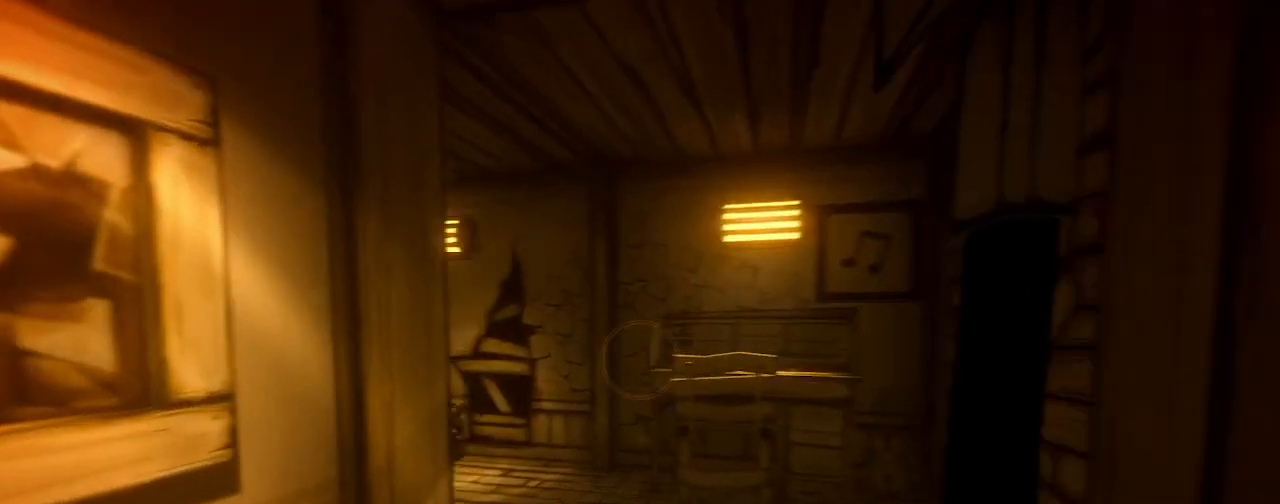
{"keys": ["d", "shift", "w"], "mouse": [], "events": []}
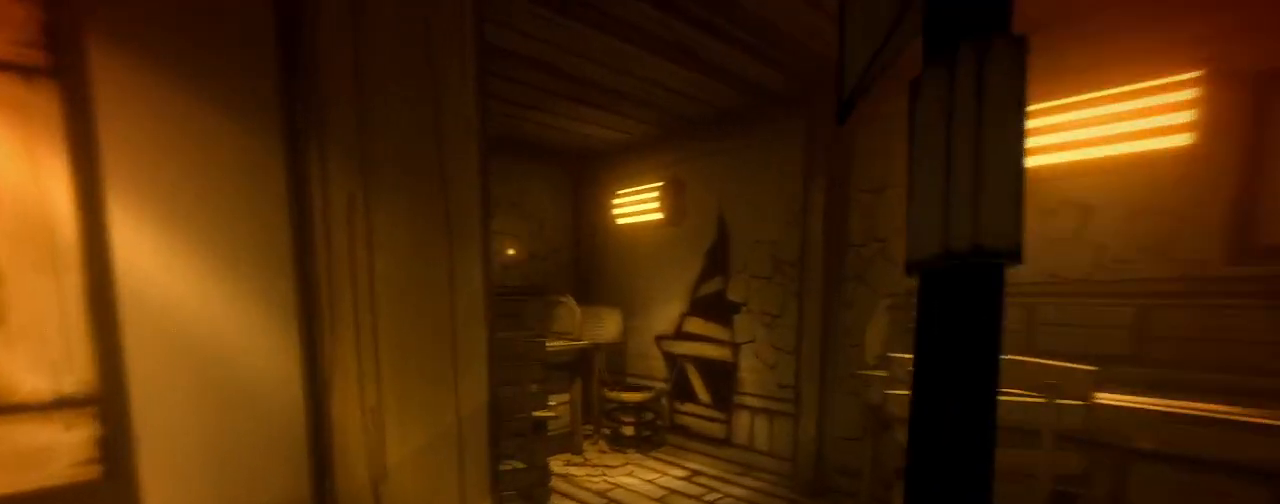
{"keys": ["d", "shift"], "mouse": [], "events": [[233, "w", "up"]]}
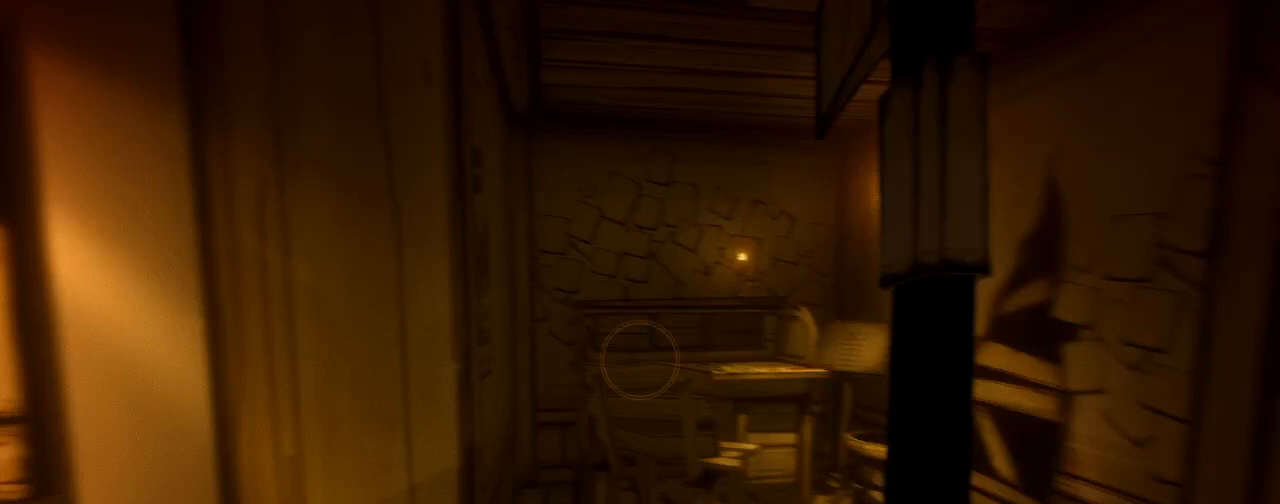
{"keys": ["a", "shift", "w"], "mouse": [], "events": [[67, "d", "up"], [100, "a", "down"], [333, "w", "down"]]}
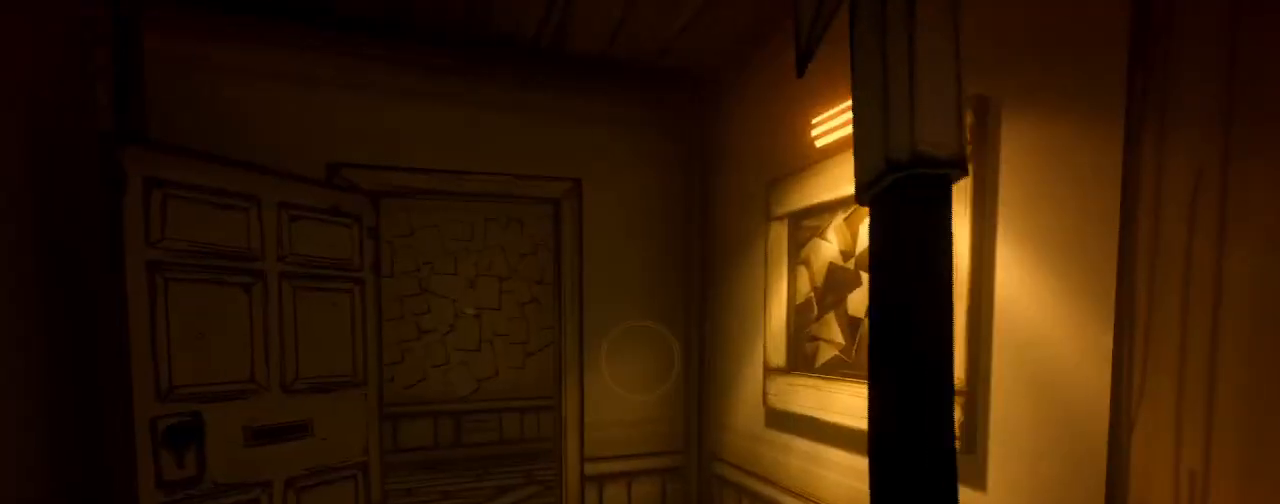
{"keys": ["shift", "w"], "mouse": [], "events": [[133, "a", "up"]]}
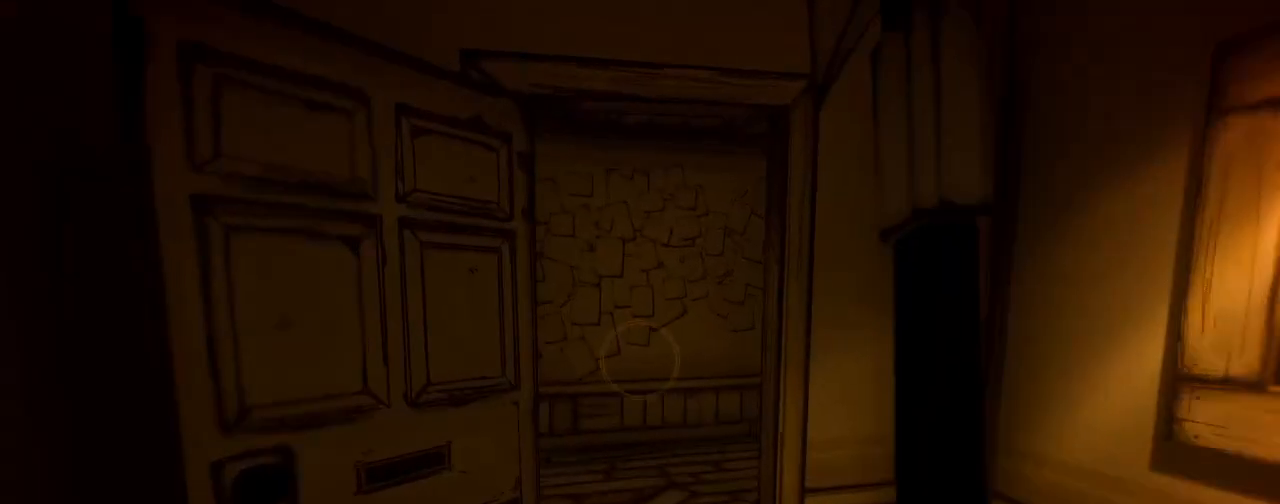
{"keys": ["shift", "w"], "mouse": [], "events": []}
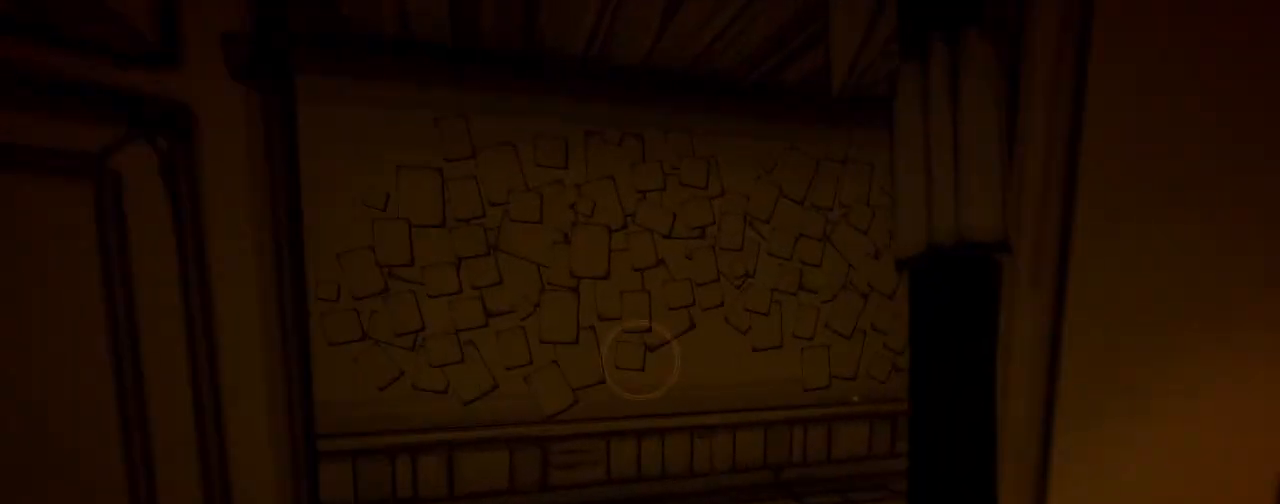
{"keys": ["shift", "w"], "mouse": [], "events": [[267, "a", "down"], [467, "a", "up"]]}
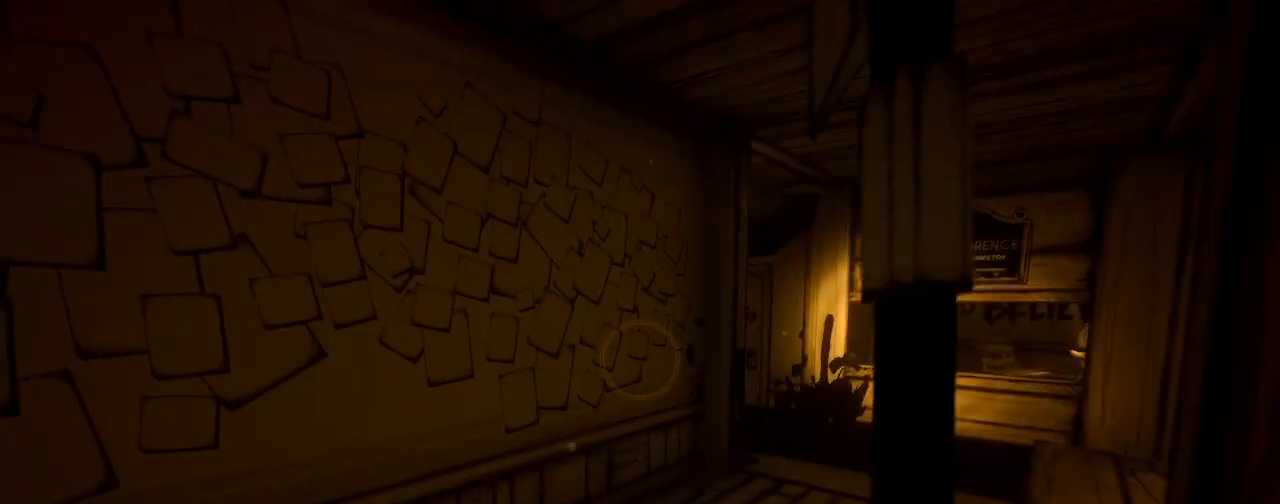
{"keys": ["a", "shift", "w"], "mouse": [], "events": [[400, "a", "down"]]}
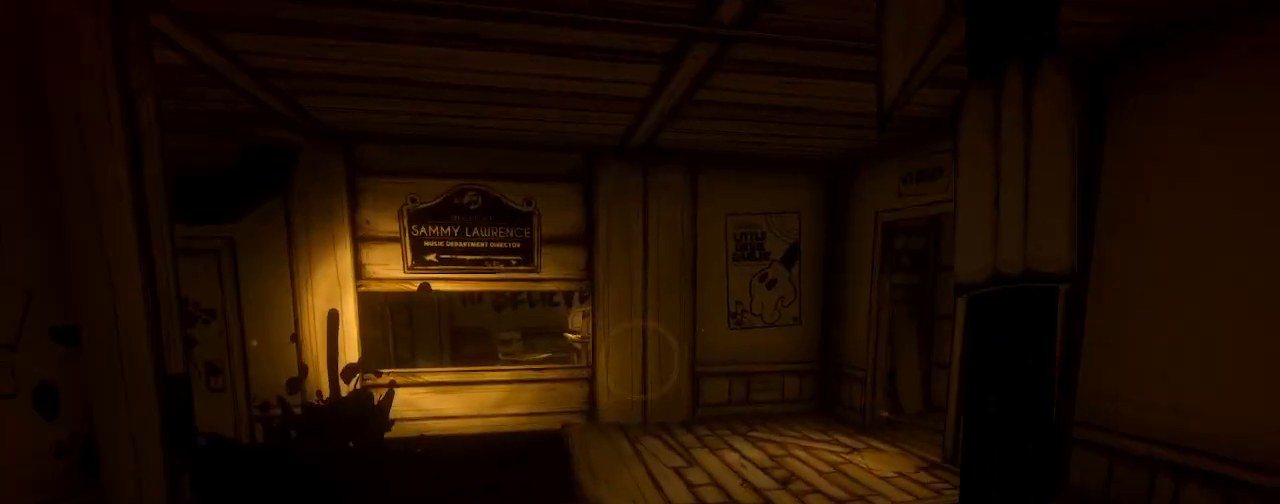
{"keys": ["a", "shift", "w"], "mouse": [], "events": [[67, "a", "up"], [400, "a", "down"]]}
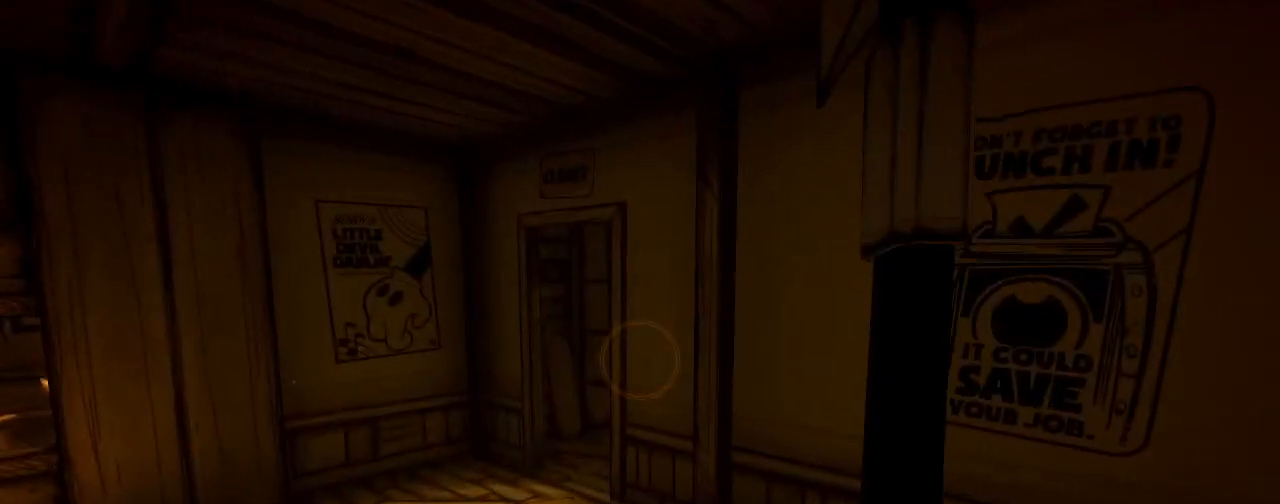
{"keys": ["a", "shift", "w"], "mouse": [], "events": [[133, "a", "up"], [233, "mouse_left", "down"], [367, "mouse_left", "up"], [400, "a", "down"]]}
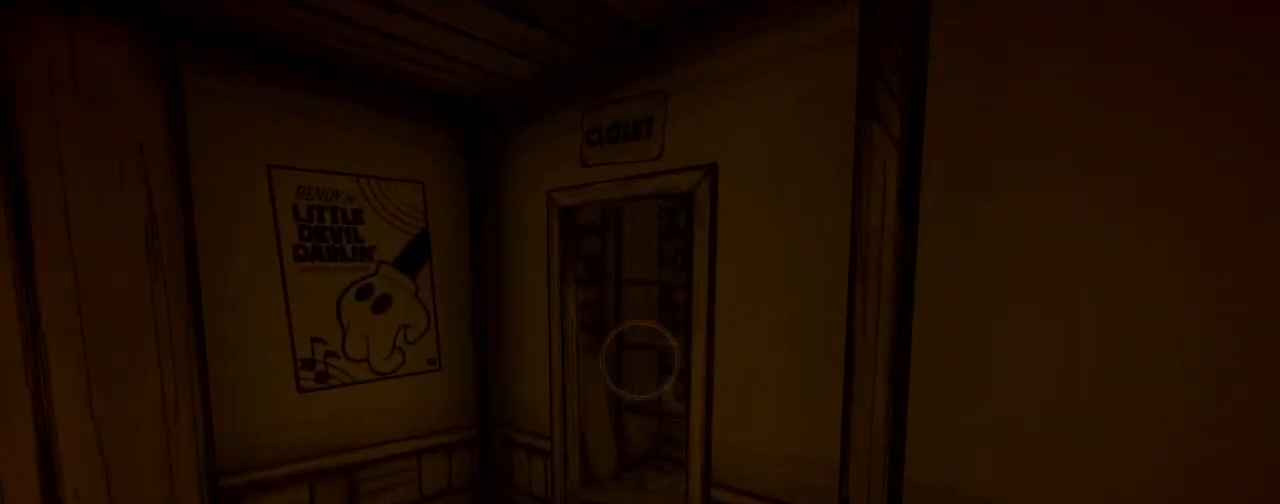
{"keys": ["a", "shift", "w"], "mouse": [], "events": [[100, "a", "up"], [300, "a", "down"]]}
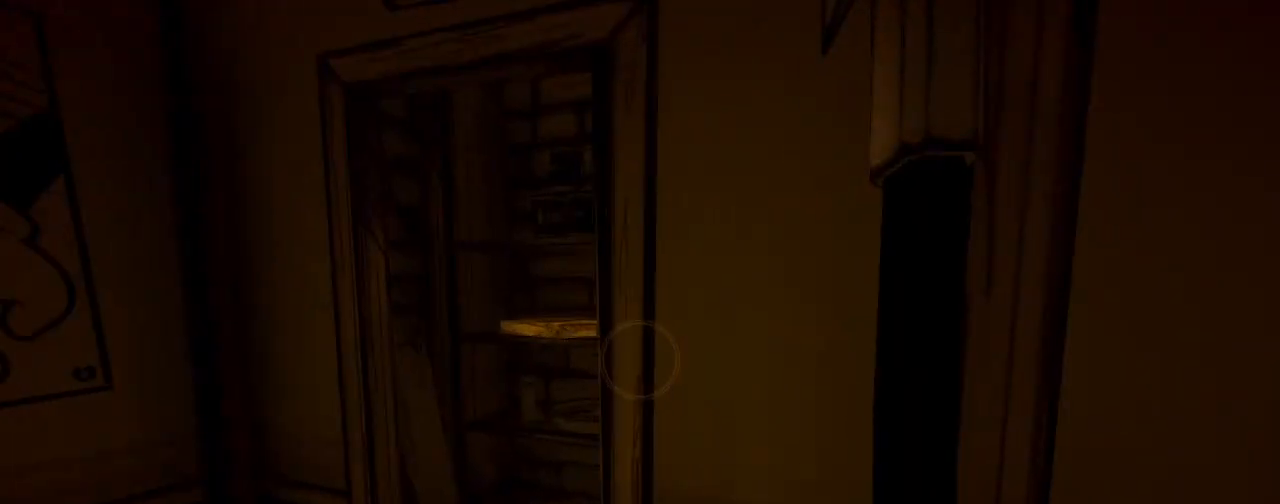
{"keys": ["shift", "w"], "mouse": [], "events": [[400, "a", "up"]]}
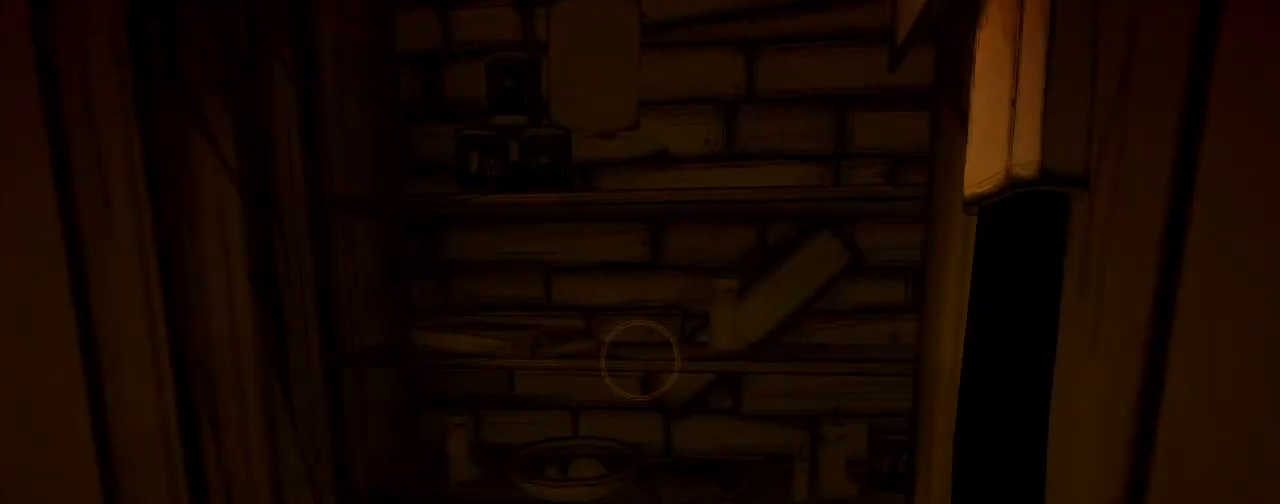
{"keys": [], "mouse": [], "events": [[267, "w", "up"], [467, "shift", "up"]]}
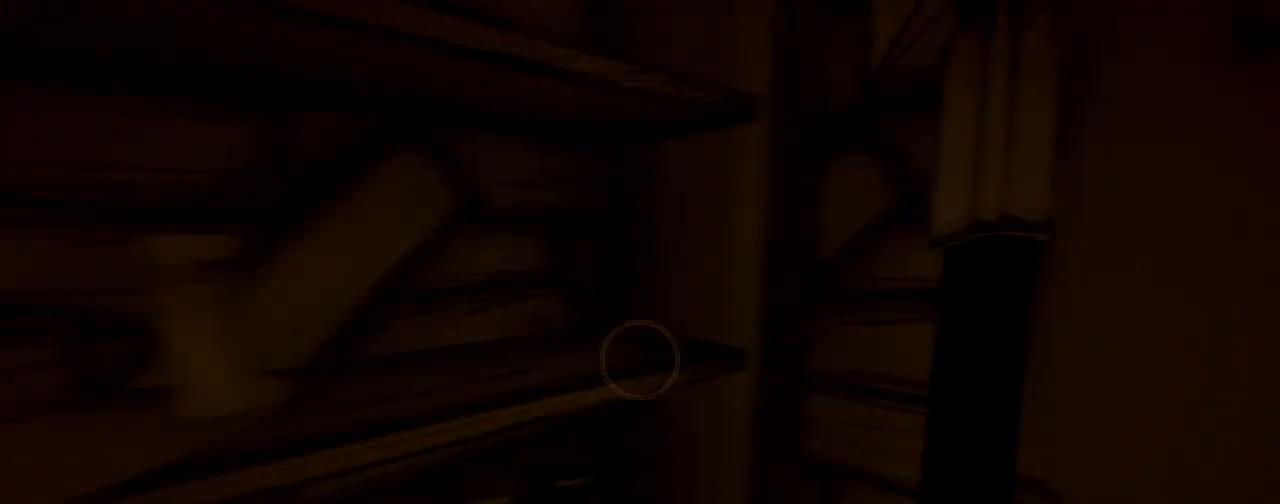
{"keys": [], "mouse": [], "events": [[400, "d", "down"], [500, "d", "up"]]}